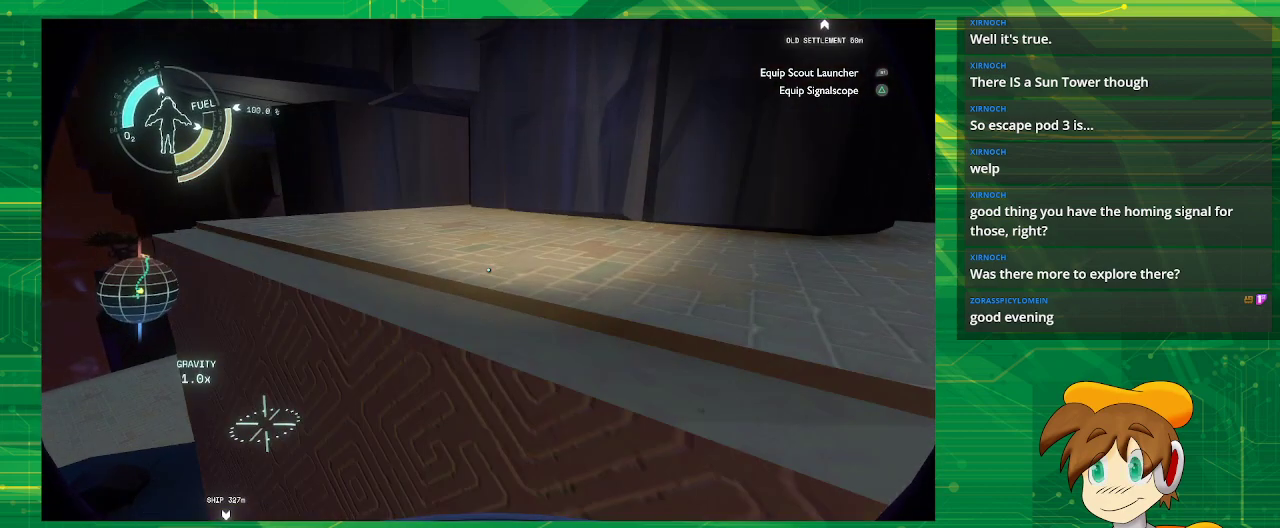
Gameplay with a controller (PlayStation layout); each line is a JSON object with the inputs held at the frame after it. "events" lists button and stick changes between this image and that frame as [ms after this image, input, new state], when the widget could be followed in between. Not read: L3 R3.
{"buttons": ["CROSS"], "left_stick": "center", "right_stick": "center", "events": [[433, "CROSS", "down"]]}
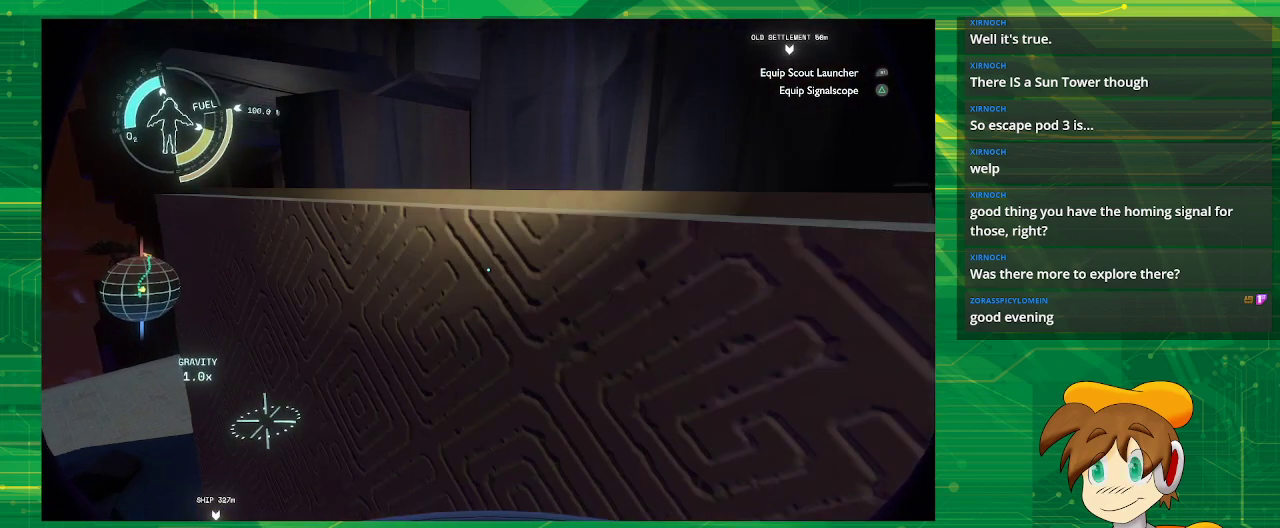
{"buttons": [], "left_stick": "up-right", "right_stick": "center", "events": [[250, "CROSS", "up"], [250, "left_stick", "up-right"]]}
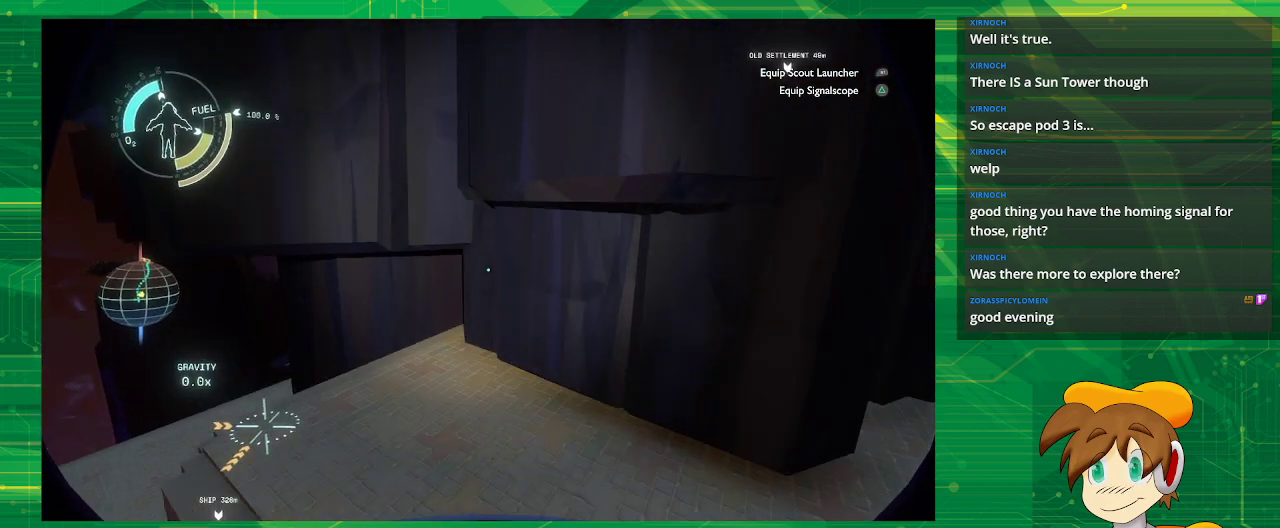
{"buttons": [], "left_stick": "right", "right_stick": "center", "events": [[467, "left_stick", "right"]]}
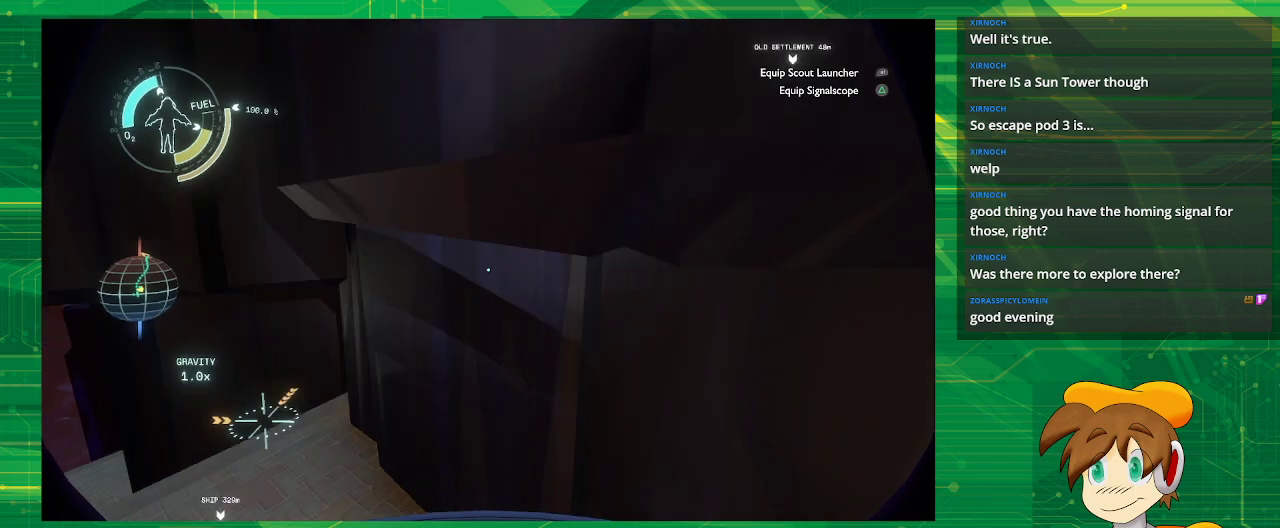
{"buttons": [], "left_stick": "right", "right_stick": "right", "events": [[50, "left_stick", "down-right"], [150, "right_stick", "right"], [417, "left_stick", "right"]]}
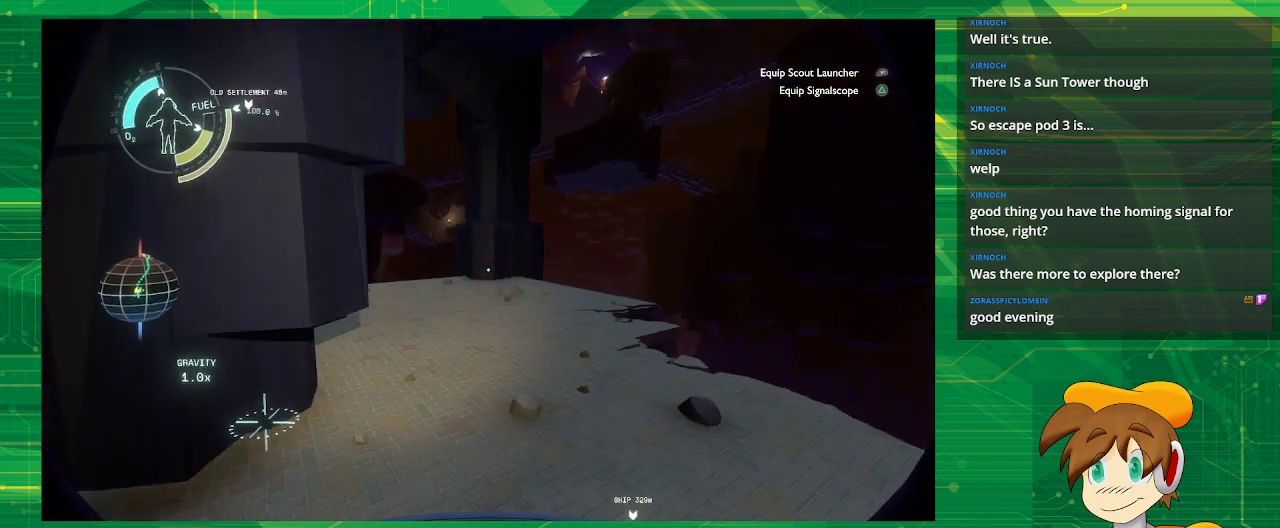
{"buttons": [], "left_stick": "up", "right_stick": "left", "events": [[67, "left_stick", "up-right"], [67, "right_stick", "center"], [250, "right_stick", "left"], [383, "left_stick", "up"]]}
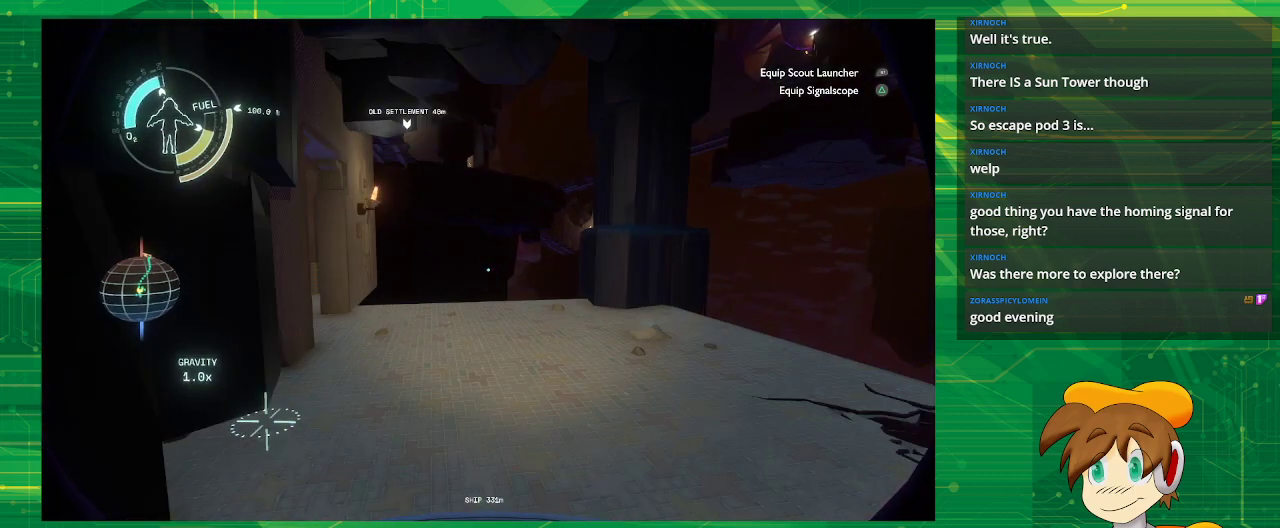
{"buttons": [], "left_stick": "up", "right_stick": "left", "events": [[150, "right_stick", "center"], [217, "right_stick", "left"]]}
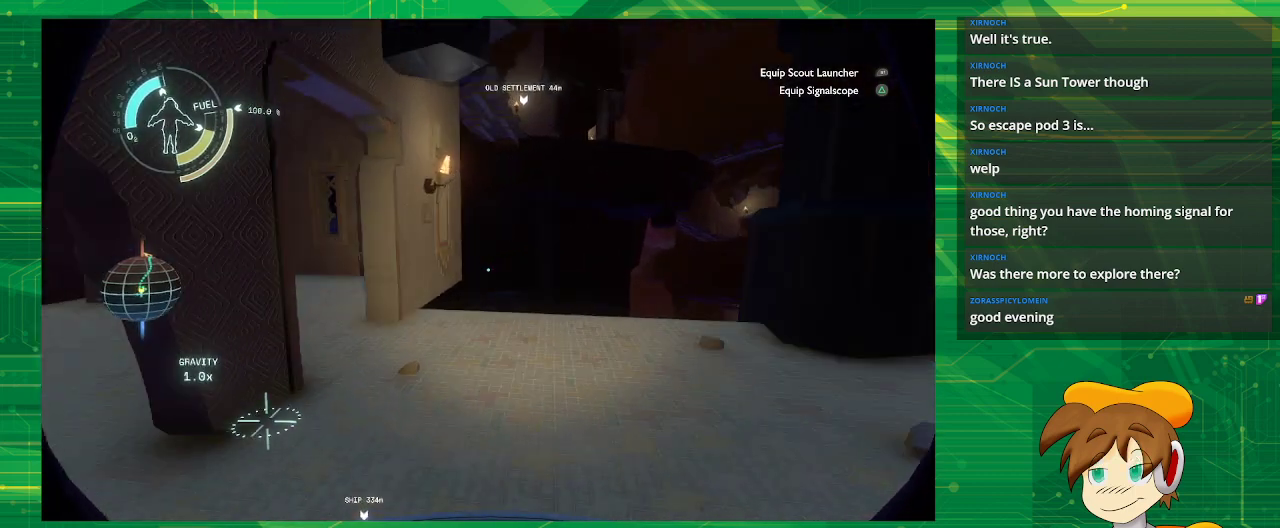
{"buttons": [], "left_stick": "up", "right_stick": "left", "events": []}
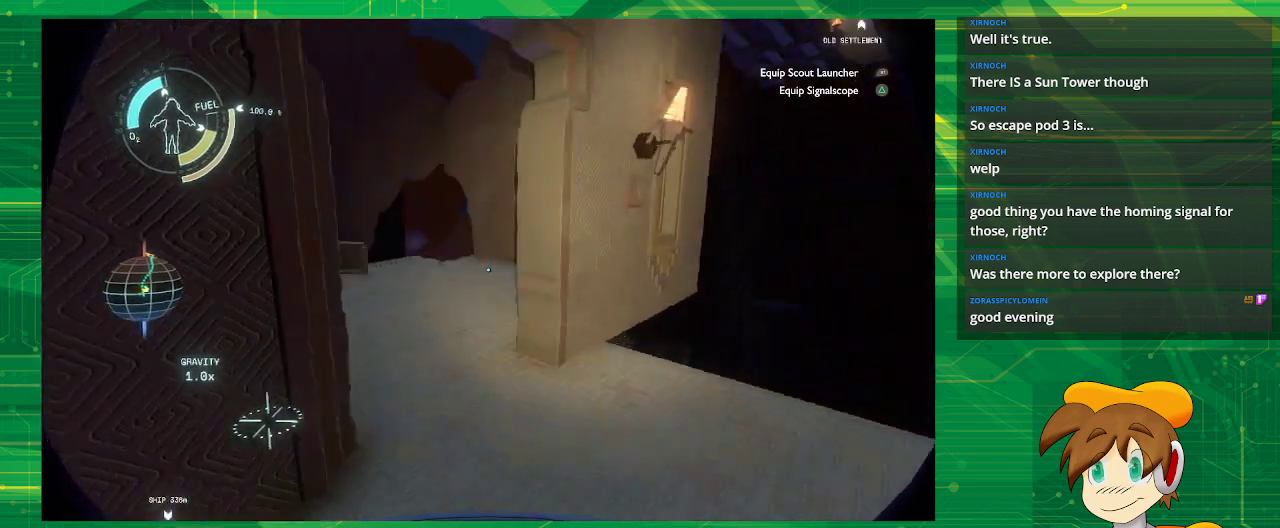
{"buttons": [], "left_stick": "up", "right_stick": "left", "events": []}
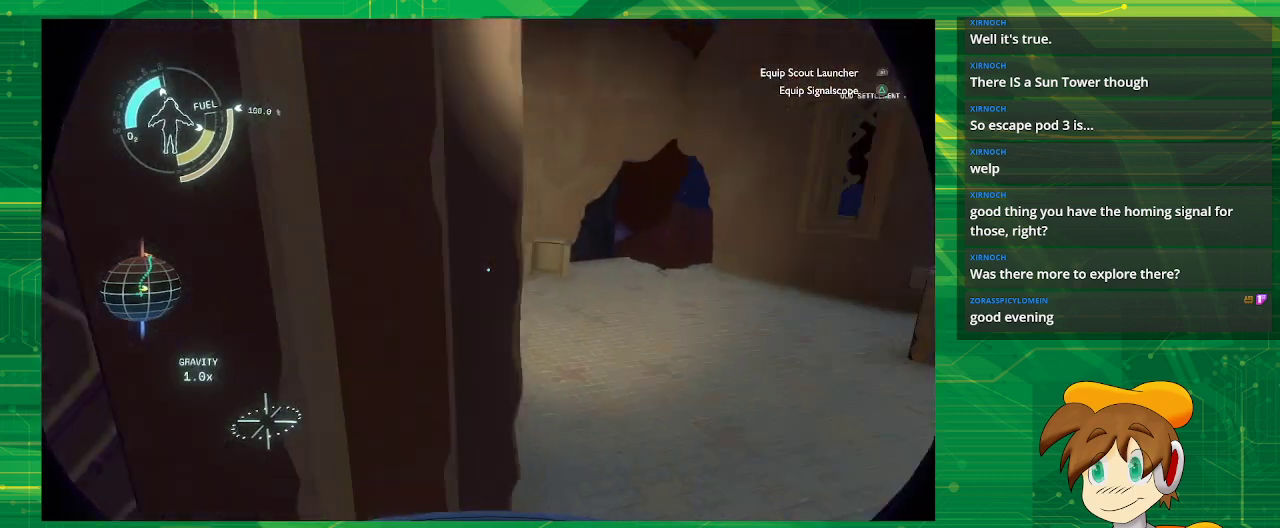
{"buttons": [], "left_stick": "up-right", "right_stick": "left", "events": [[217, "left_stick", "up-right"]]}
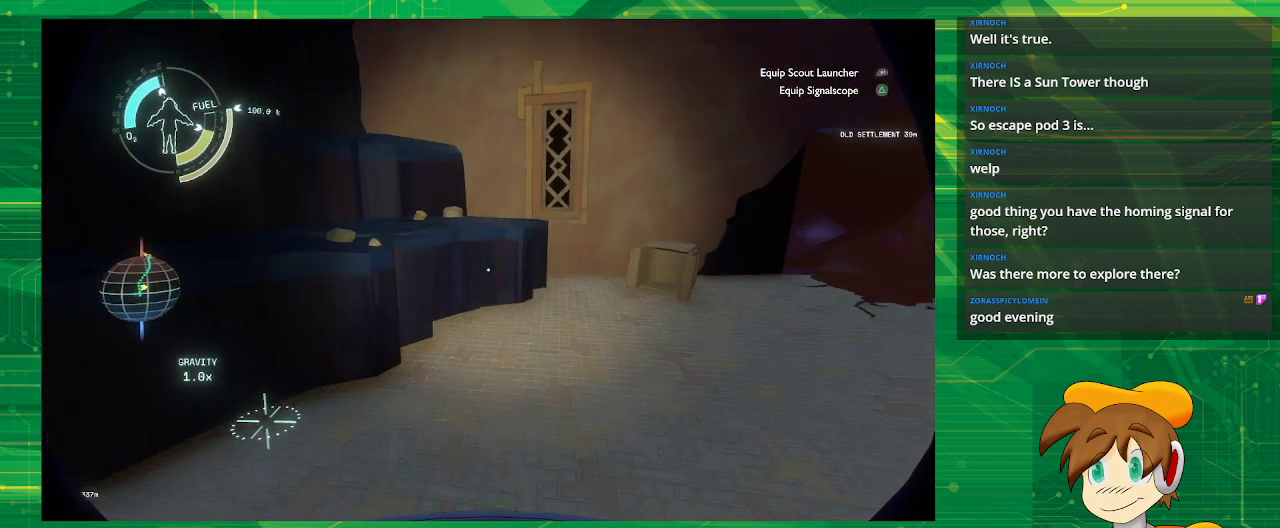
{"buttons": [], "left_stick": "right", "right_stick": "left", "events": [[67, "right_stick", "center"], [217, "right_stick", "left"], [467, "left_stick", "right"]]}
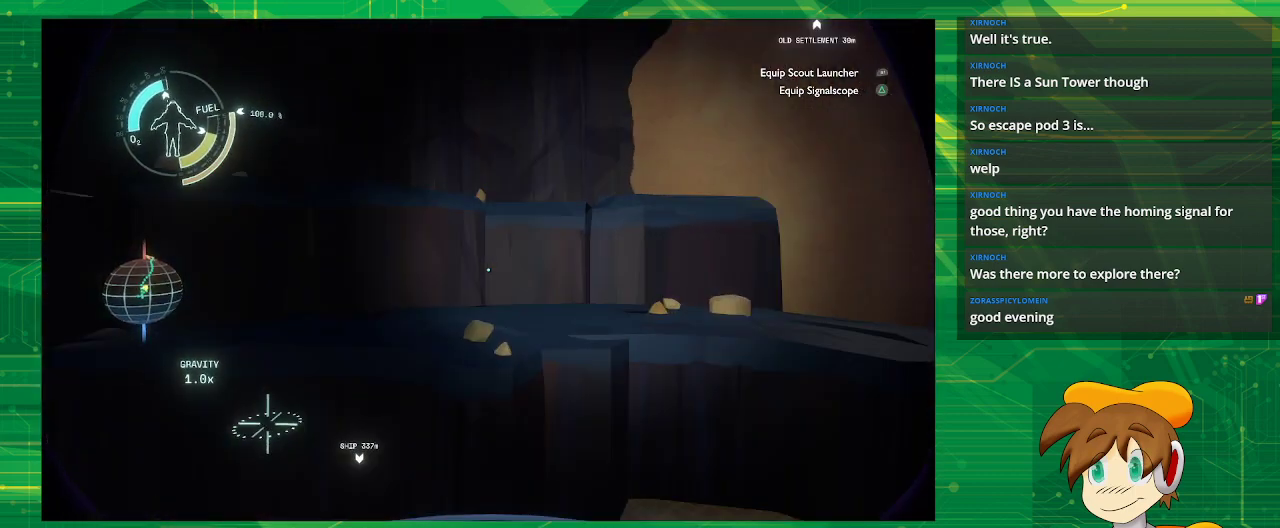
{"buttons": [], "left_stick": "center", "right_stick": "up-left", "events": [[67, "right_stick", "up-left"], [300, "left_stick", "center"]]}
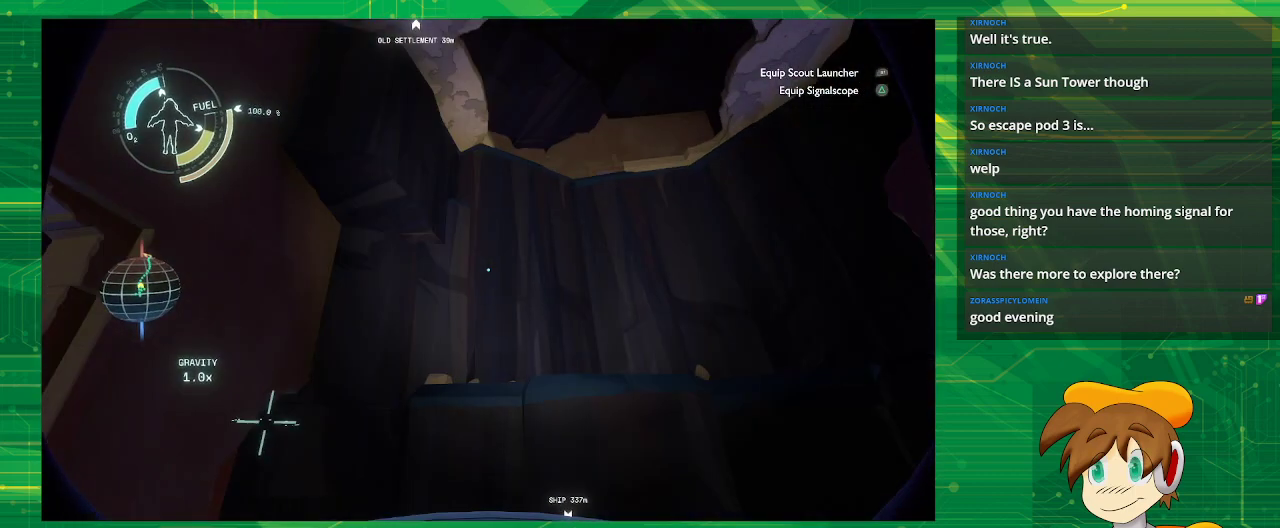
{"buttons": [], "left_stick": "center", "right_stick": "center", "events": [[67, "left_stick", "down-right"], [67, "right_stick", "center"], [317, "left_stick", "center"]]}
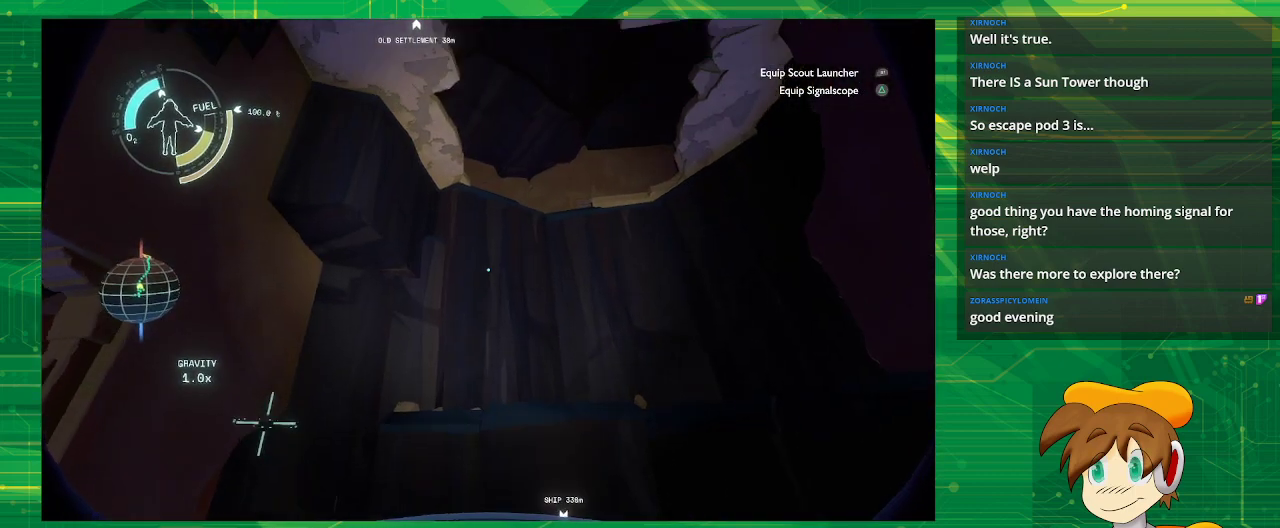
{"buttons": [], "left_stick": "left", "right_stick": "down-right", "events": [[117, "right_stick", "up"], [333, "right_stick", "right"], [450, "left_stick", "left"], [450, "right_stick", "down-right"]]}
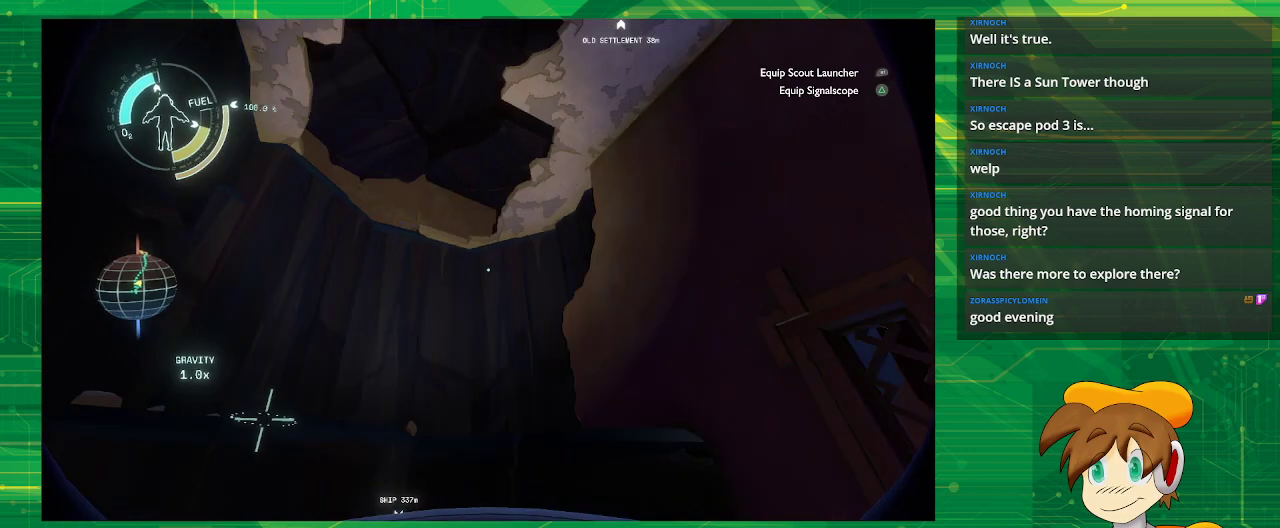
{"buttons": [], "left_stick": "left", "right_stick": "down-right", "events": []}
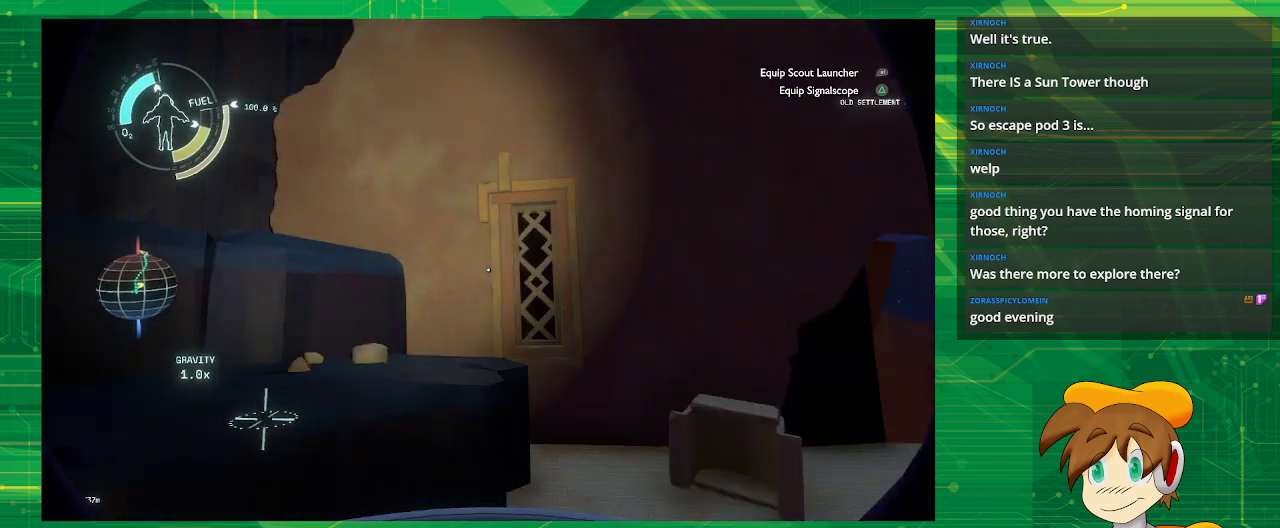
{"buttons": [], "left_stick": "center", "right_stick": "up-right", "events": [[117, "left_stick", "center"], [450, "right_stick", "up-right"]]}
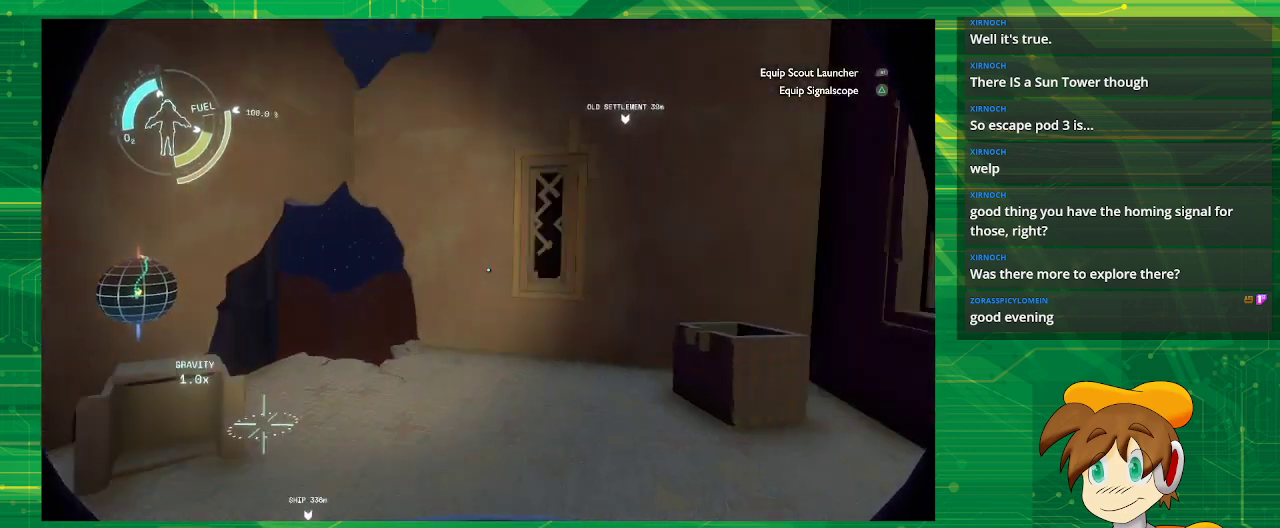
{"buttons": [], "left_stick": "center", "right_stick": "center", "events": [[17, "left_stick", "left"], [217, "left_stick", "center"], [267, "right_stick", "center"]]}
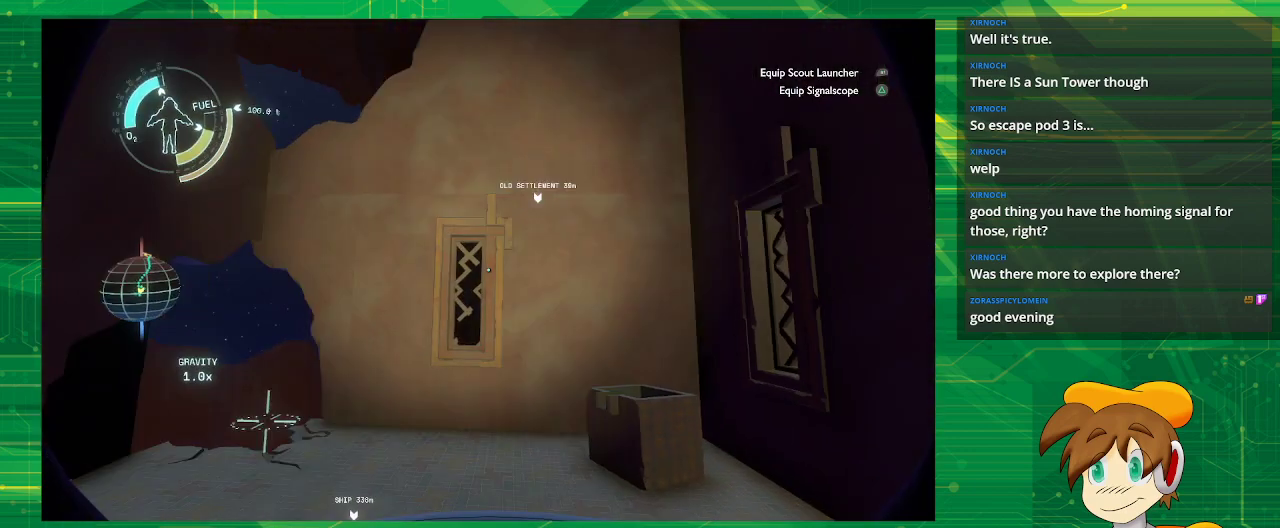
{"buttons": [], "left_stick": "center", "right_stick": "up", "events": [[183, "right_stick", "down-right"], [383, "right_stick", "up"]]}
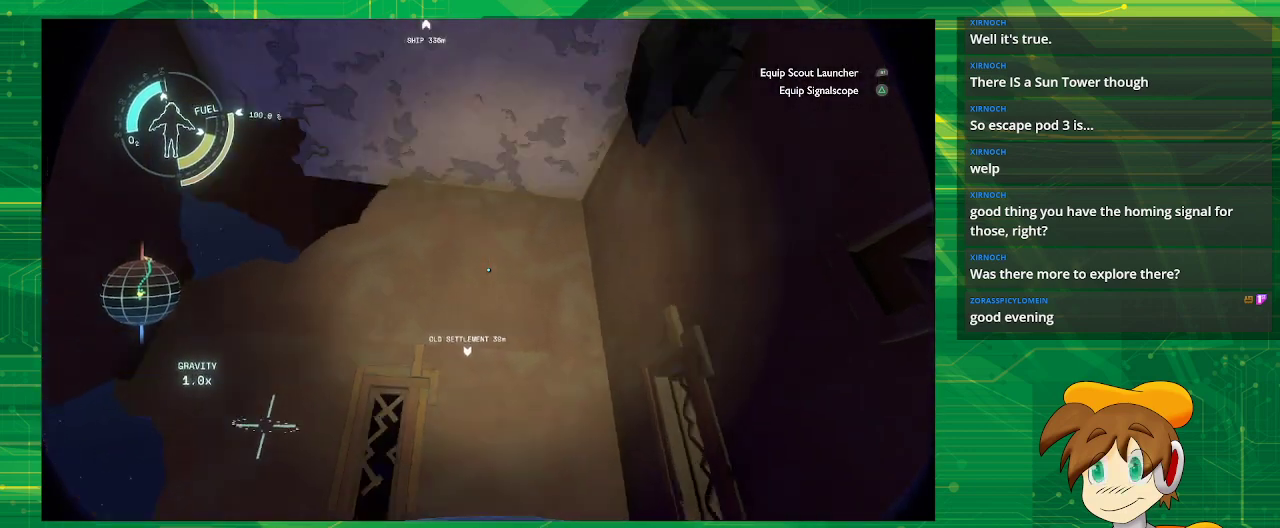
{"buttons": [], "left_stick": "center", "right_stick": "center", "events": [[217, "right_stick", "up-left"], [317, "right_stick", "center"]]}
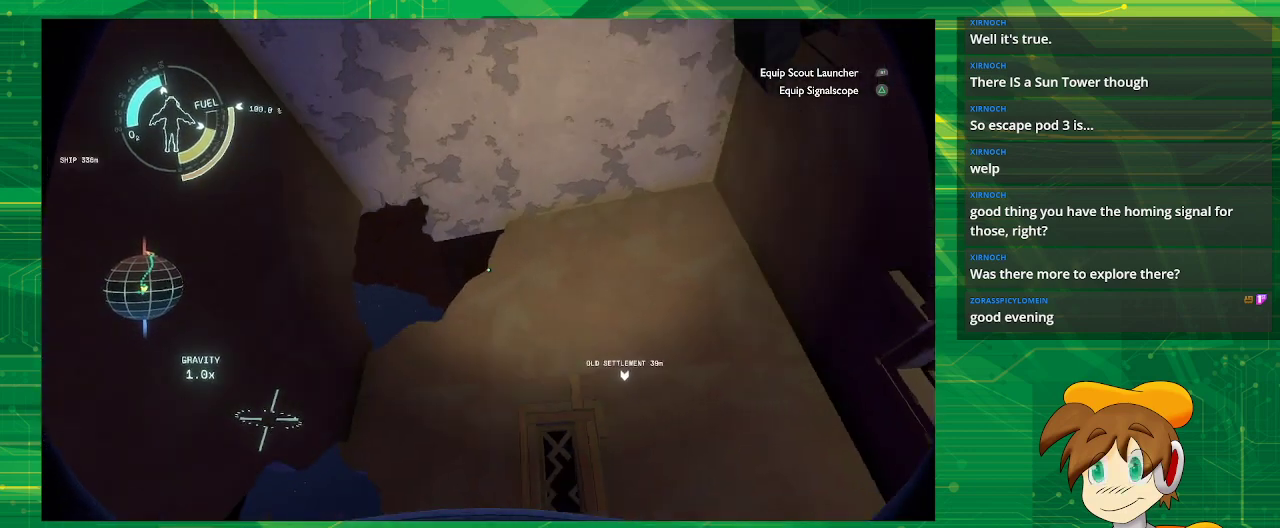
{"buttons": [], "left_stick": "center", "right_stick": "left", "events": [[33, "right_stick", "left"]]}
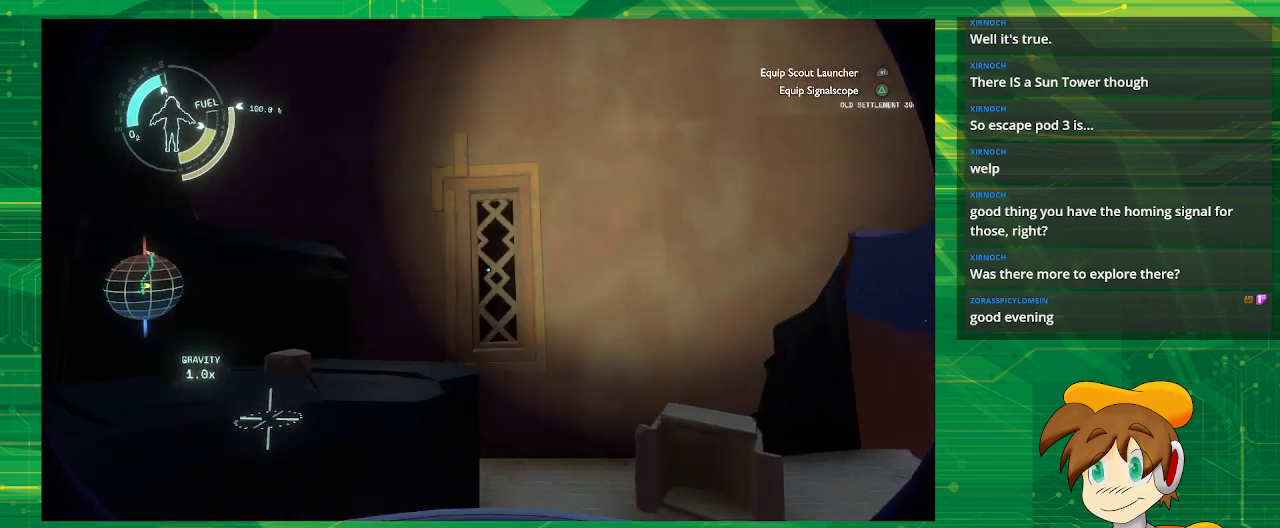
{"buttons": [], "left_stick": "up-right", "right_stick": "left", "events": [[83, "left_stick", "right"], [367, "left_stick", "up-right"]]}
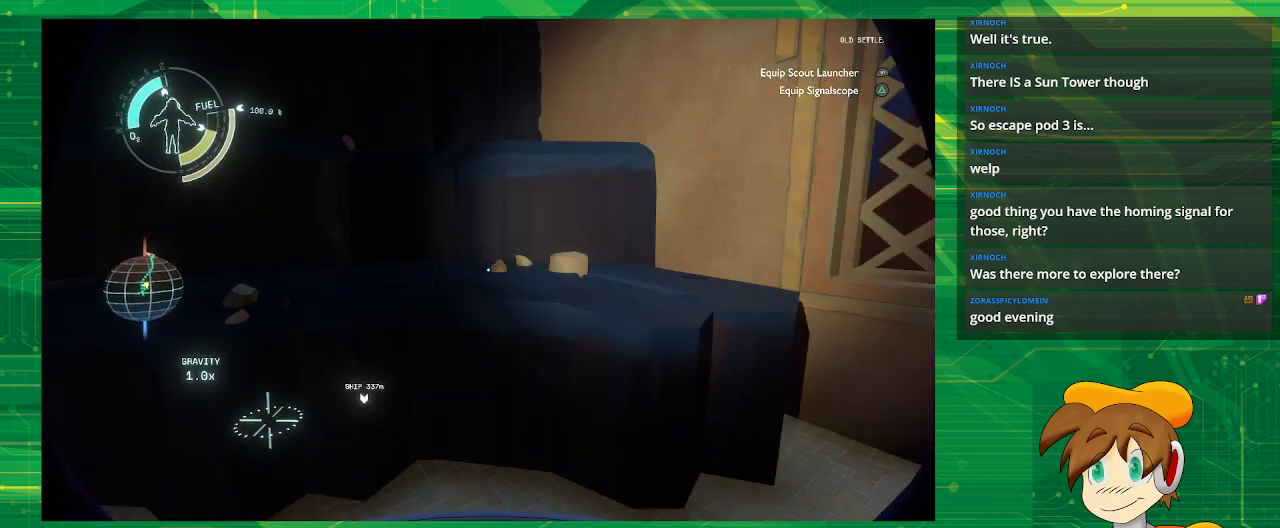
{"buttons": ["CROSS"], "left_stick": "up", "right_stick": "center", "events": [[17, "left_stick", "center"], [167, "right_stick", "center"], [383, "CROSS", "down"], [383, "left_stick", "up"]]}
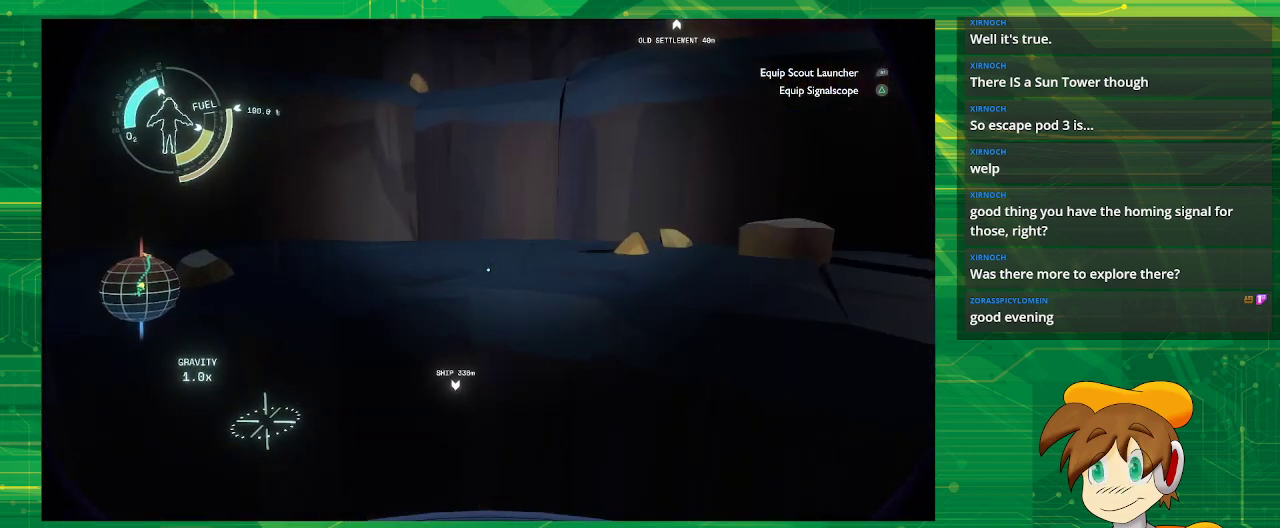
{"buttons": [], "left_stick": "up", "right_stick": "center", "events": [[17, "left_stick", "center"], [117, "left_stick", "up"], [417, "CROSS", "up"]]}
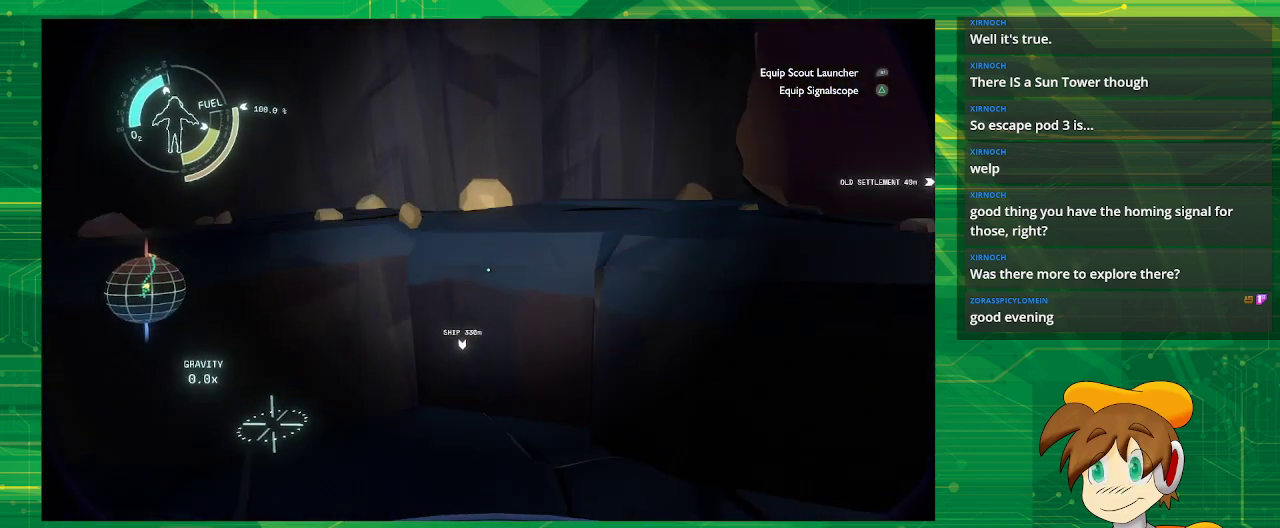
{"buttons": [], "left_stick": "center", "right_stick": "center", "events": [[450, "left_stick", "center"]]}
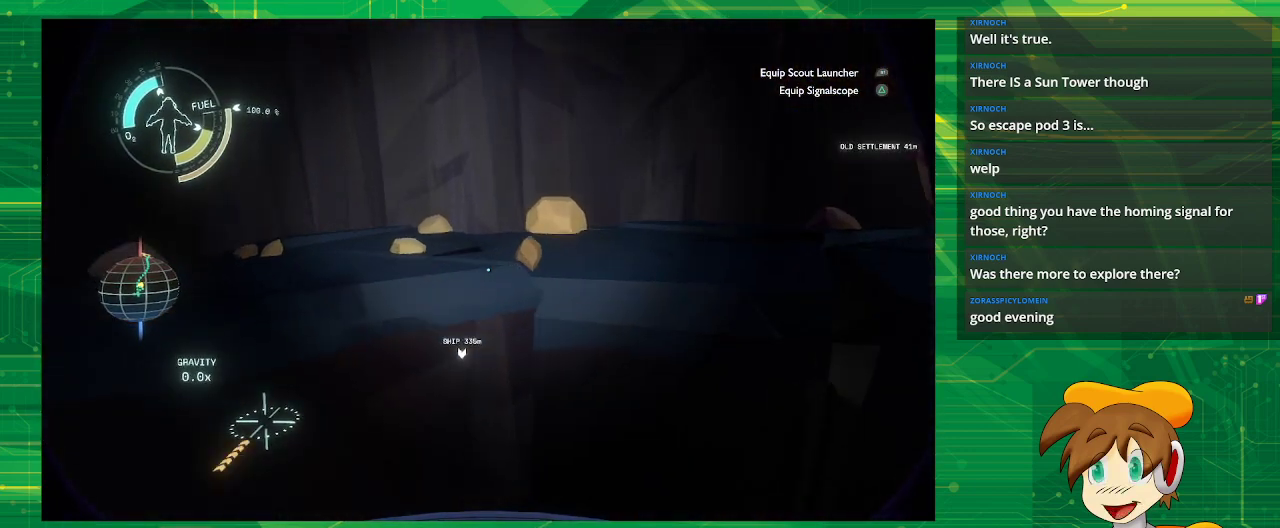
{"buttons": ["CROSS"], "left_stick": "center", "right_stick": "center", "events": [[183, "left_stick", "up"], [283, "left_stick", "center"], [483, "CROSS", "down"]]}
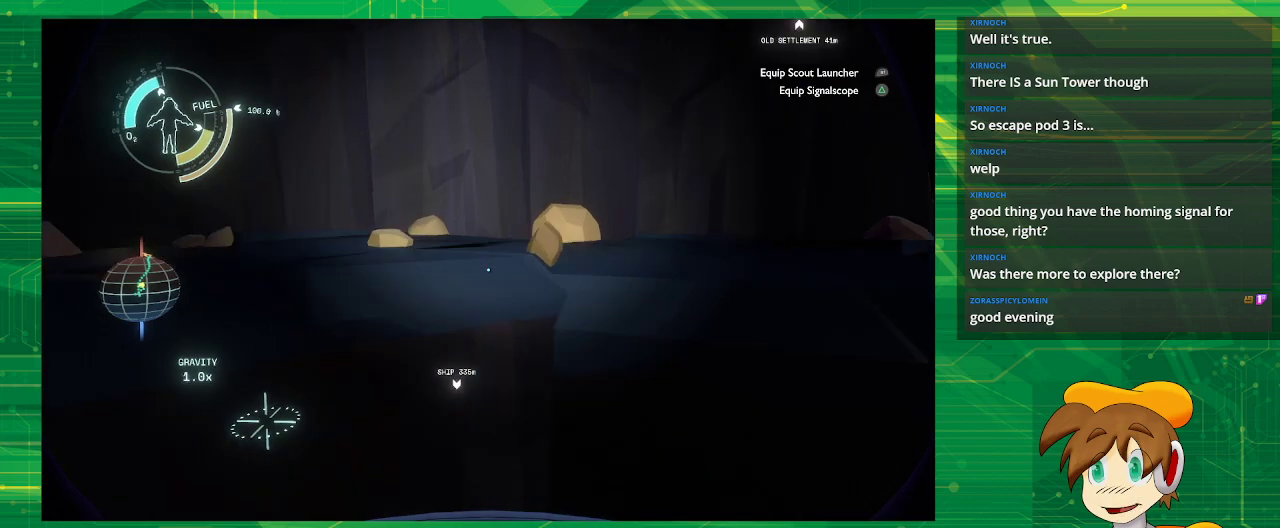
{"buttons": [], "left_stick": "up", "right_stick": "center", "events": [[267, "left_stick", "up"], [300, "CROSS", "up"]]}
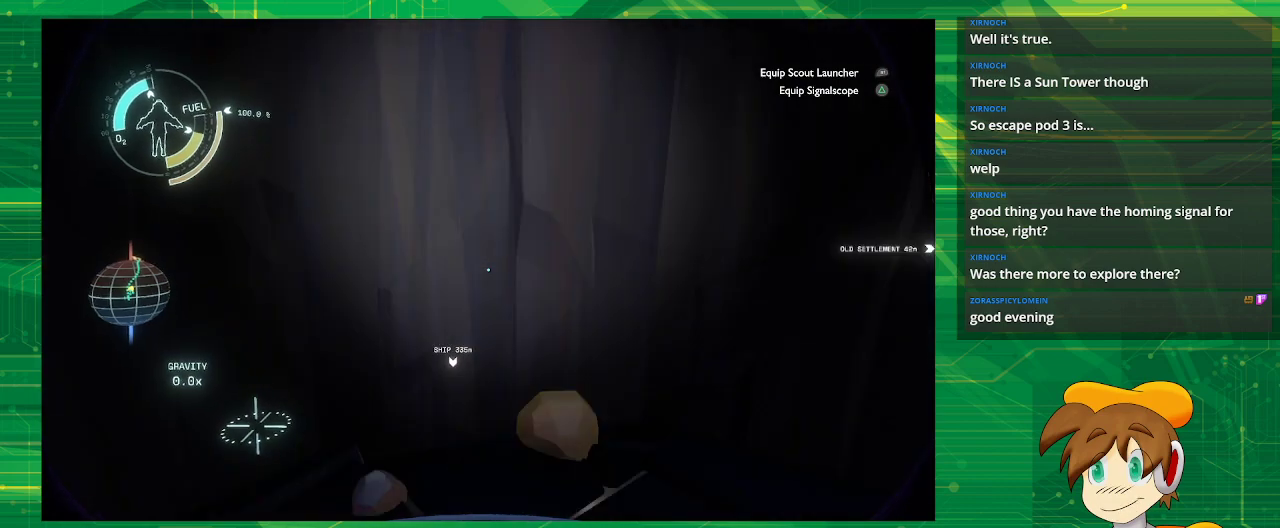
{"buttons": [], "left_stick": "left", "right_stick": "up-right", "events": [[300, "left_stick", "center"], [300, "right_stick", "up-right"], [467, "left_stick", "left"]]}
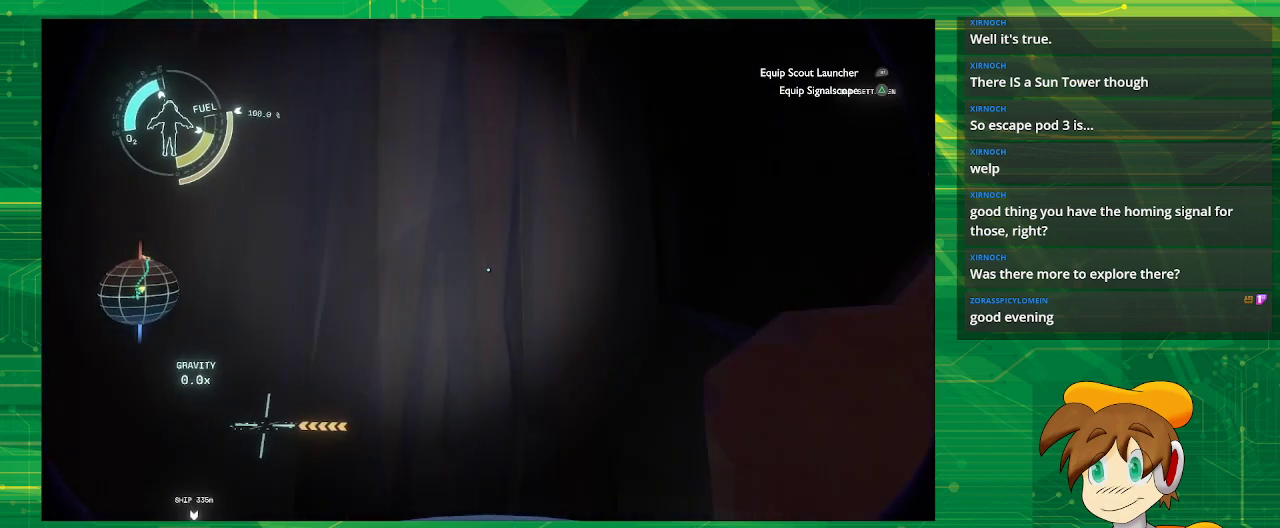
{"buttons": [], "left_stick": "left", "right_stick": "up-right", "events": []}
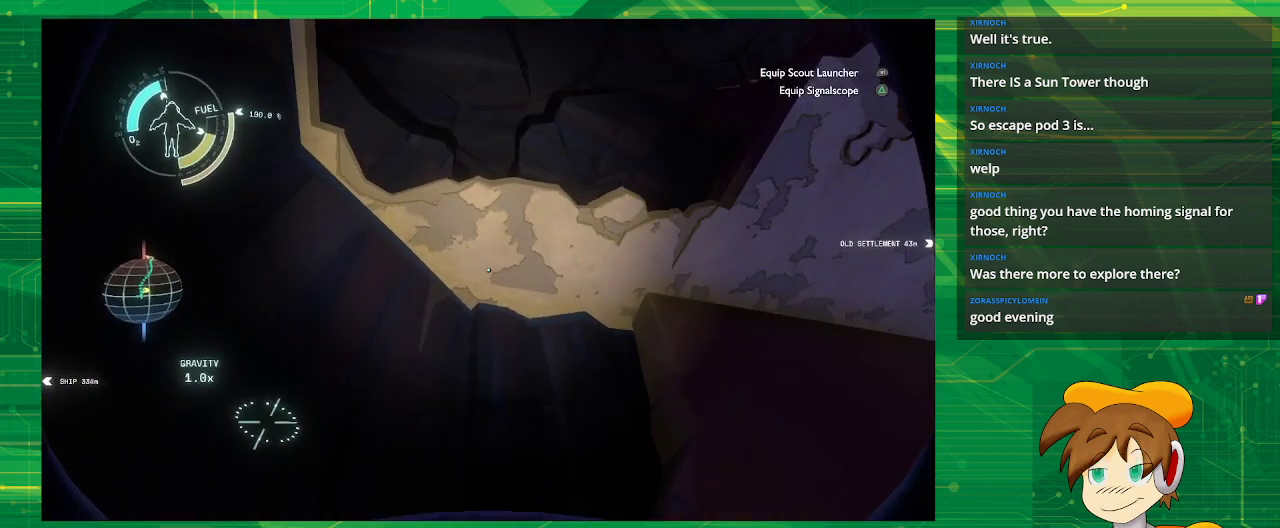
{"buttons": [], "left_stick": "center", "right_stick": "right", "events": [[33, "left_stick", "center"], [183, "right_stick", "center"], [283, "left_stick", "left"], [317, "right_stick", "right"], [350, "left_stick", "center"]]}
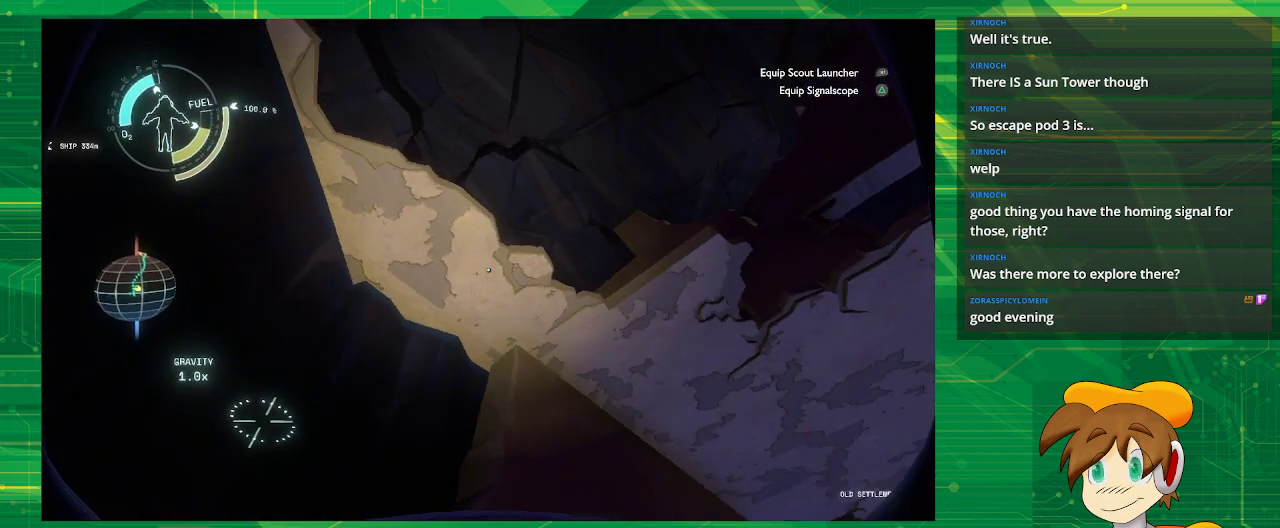
{"buttons": [], "left_stick": "center", "right_stick": "down-right", "events": [[283, "right_stick", "center"], [483, "right_stick", "down-right"]]}
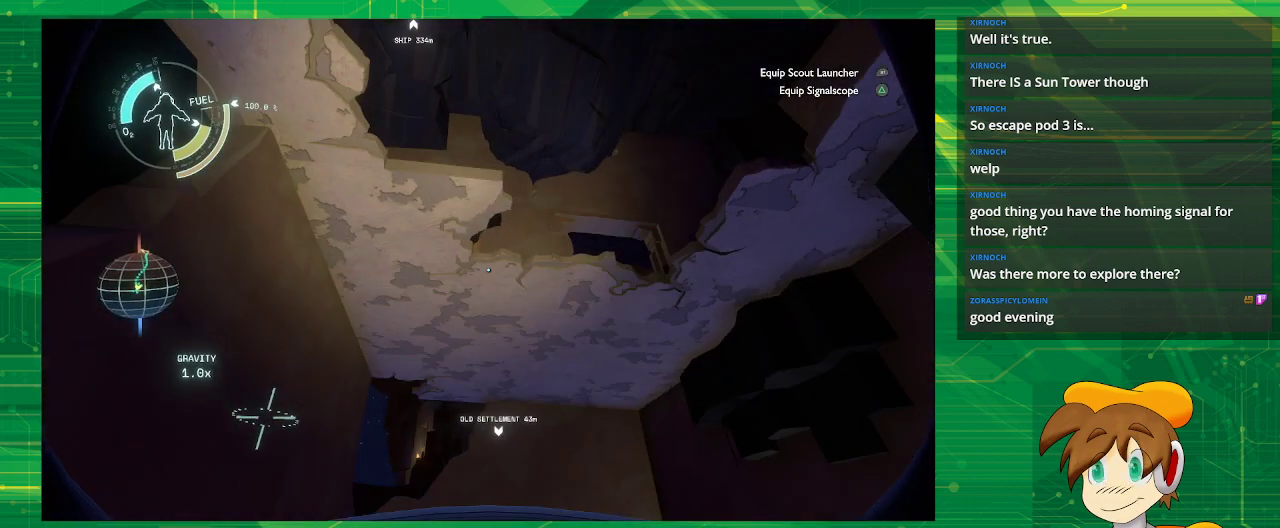
{"buttons": [], "left_stick": "up", "right_stick": "center", "events": [[150, "right_stick", "down"], [283, "right_stick", "center"], [367, "left_stick", "up"]]}